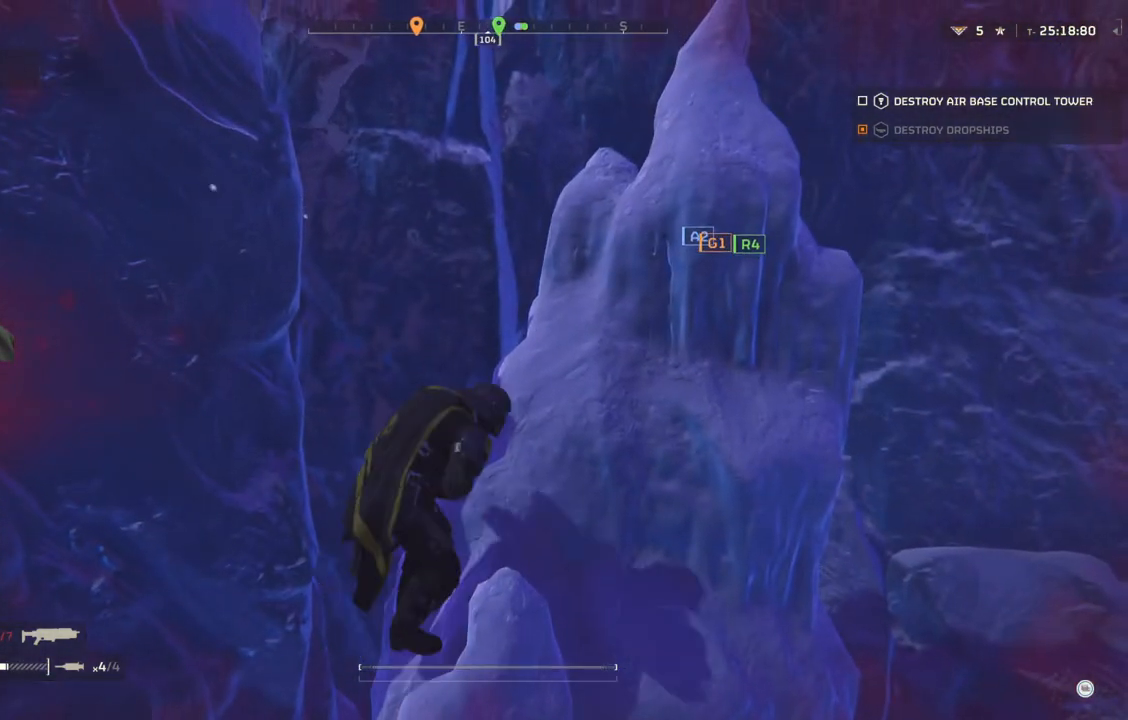
Gameplay with a controller (PlayStation layout); each line is a JSON object with the inputs held at the frame after it. "events" lists button and stick changes between this image and that frame as [ms after this image, input, new state], when the widget could be followed in between. Not read: right_stick.
{"buttons": [], "left_stick": "up-right", "events": [[183, "left_stick", "up-right"], [317, "L3", "down"], [400, "L3", "up"]]}
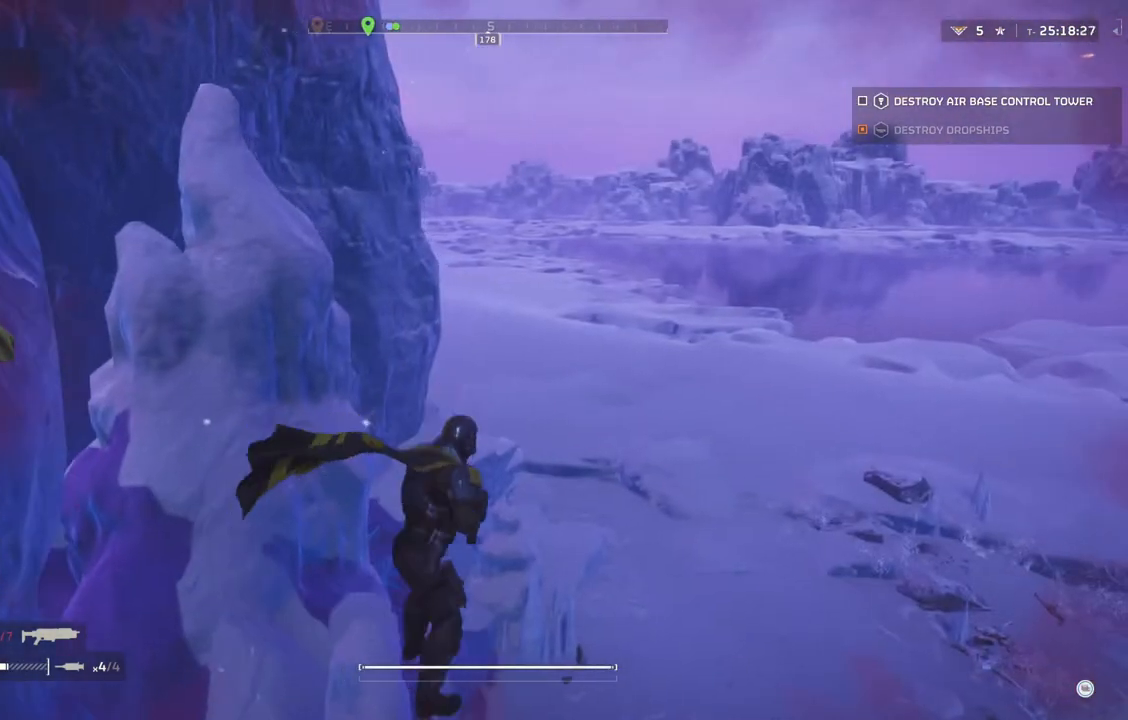
{"buttons": [], "left_stick": "up-right", "events": []}
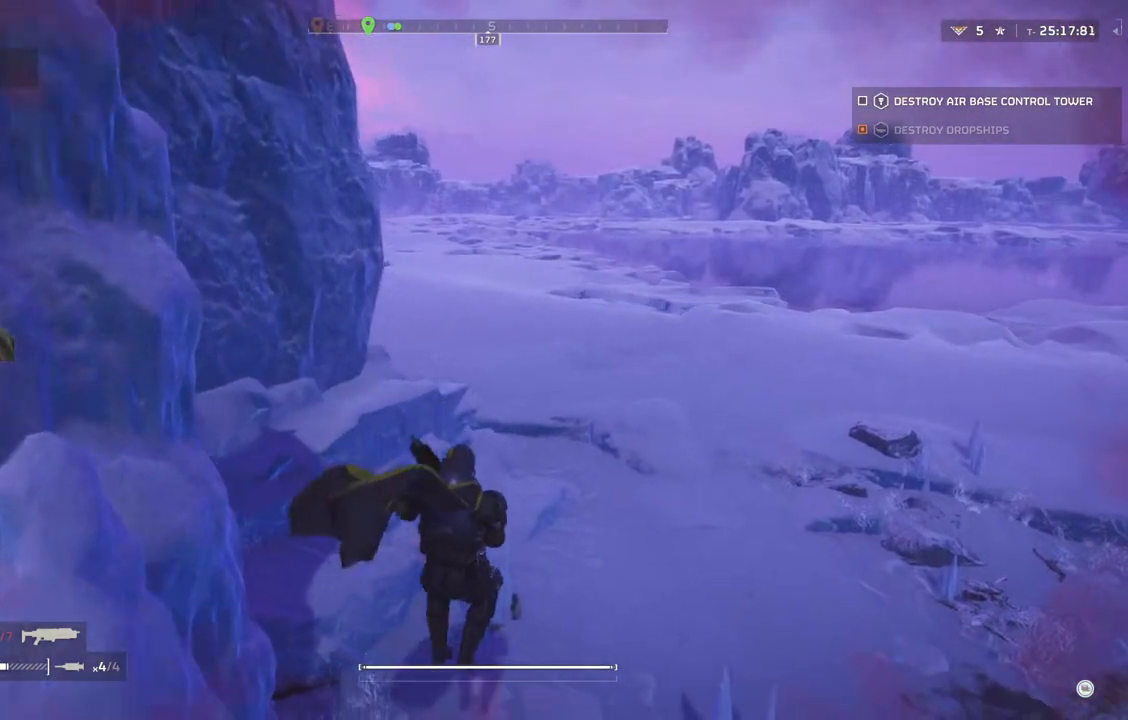
{"buttons": [], "left_stick": "up", "events": [[433, "left_stick", "up"]]}
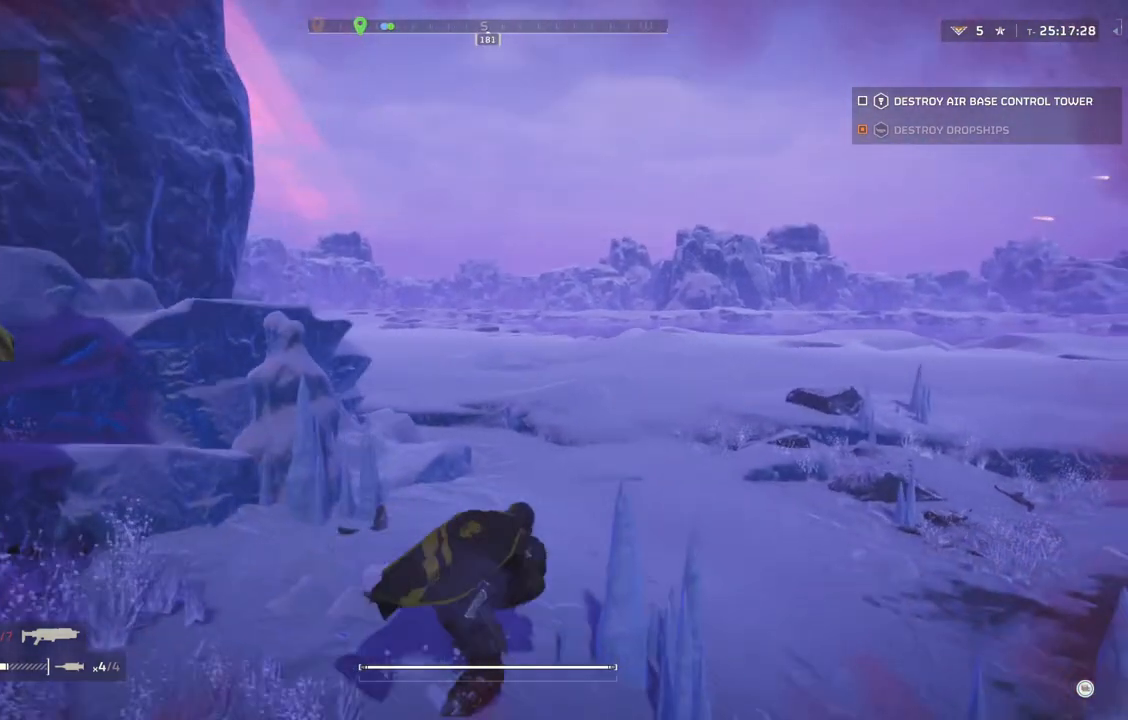
{"buttons": [], "left_stick": "up", "events": []}
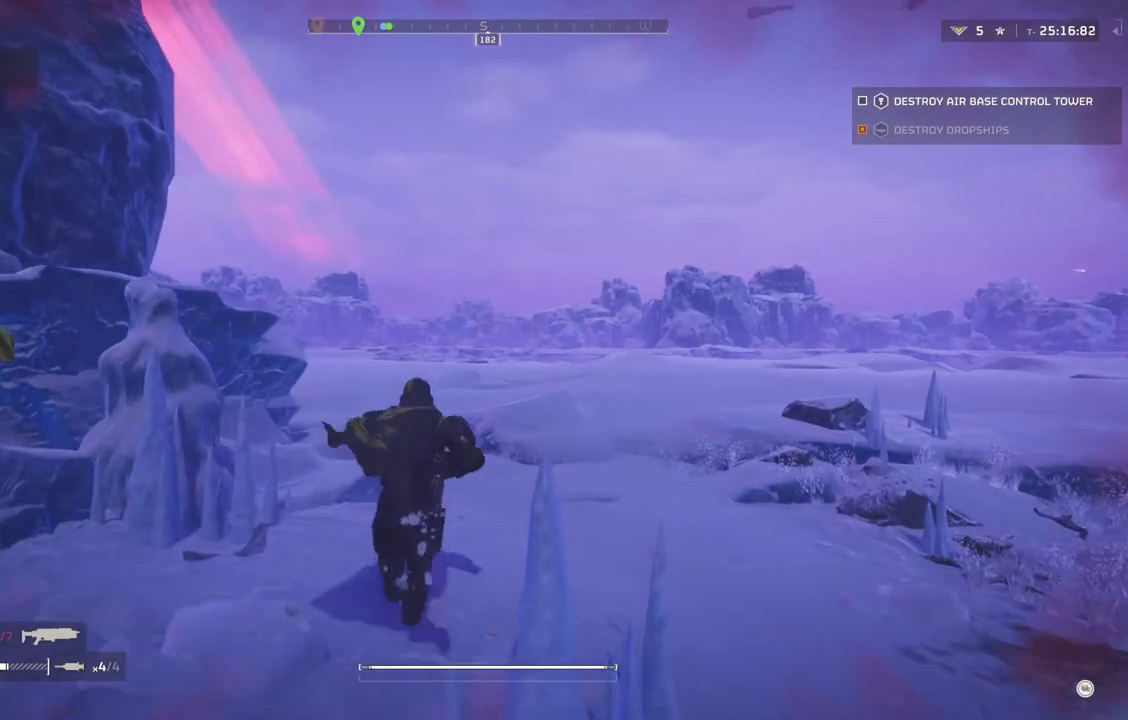
{"buttons": [], "left_stick": "up", "events": []}
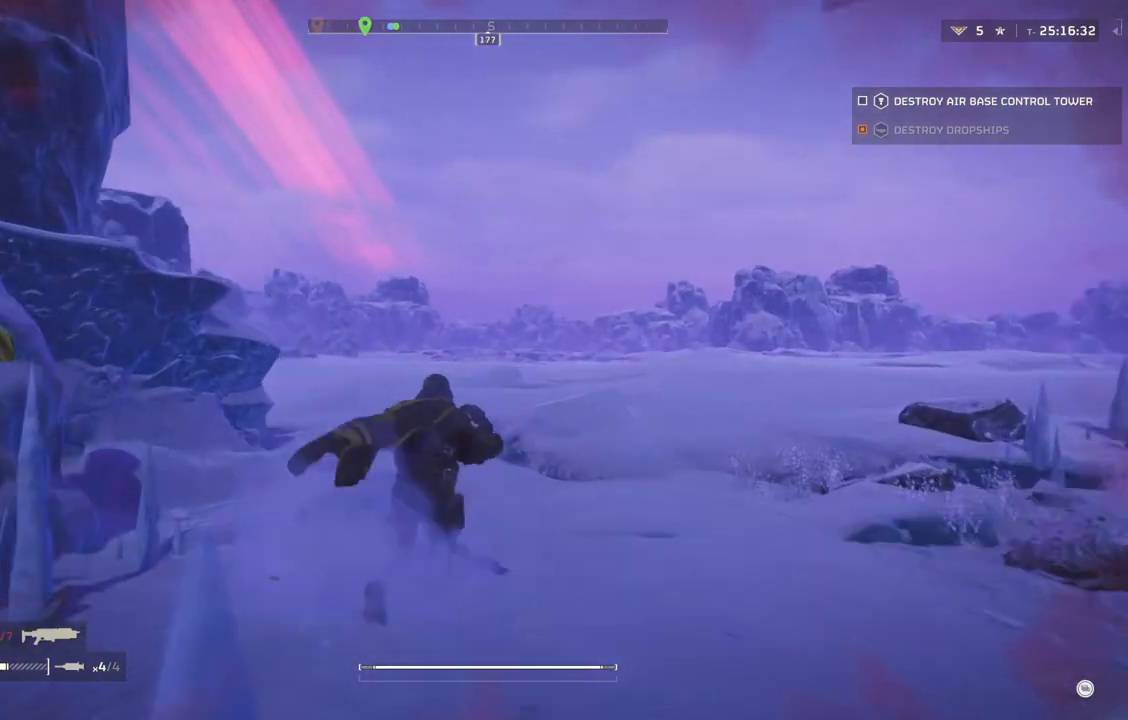
{"buttons": [], "left_stick": "up", "events": []}
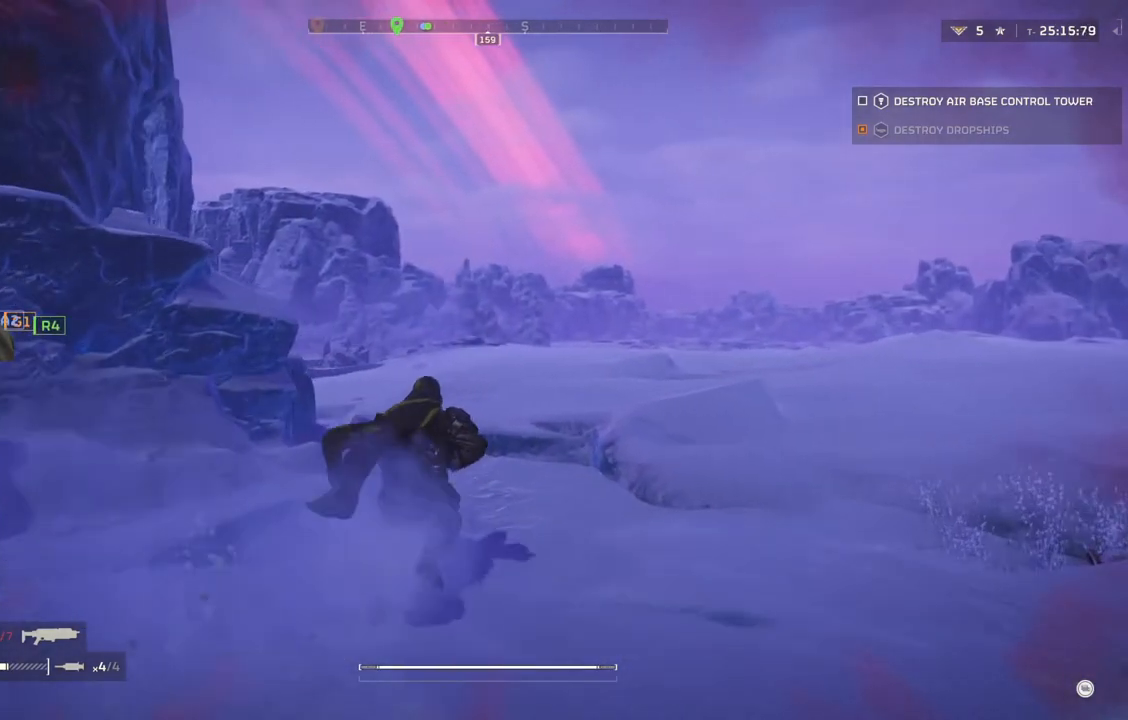
{"buttons": [], "left_stick": "up", "events": []}
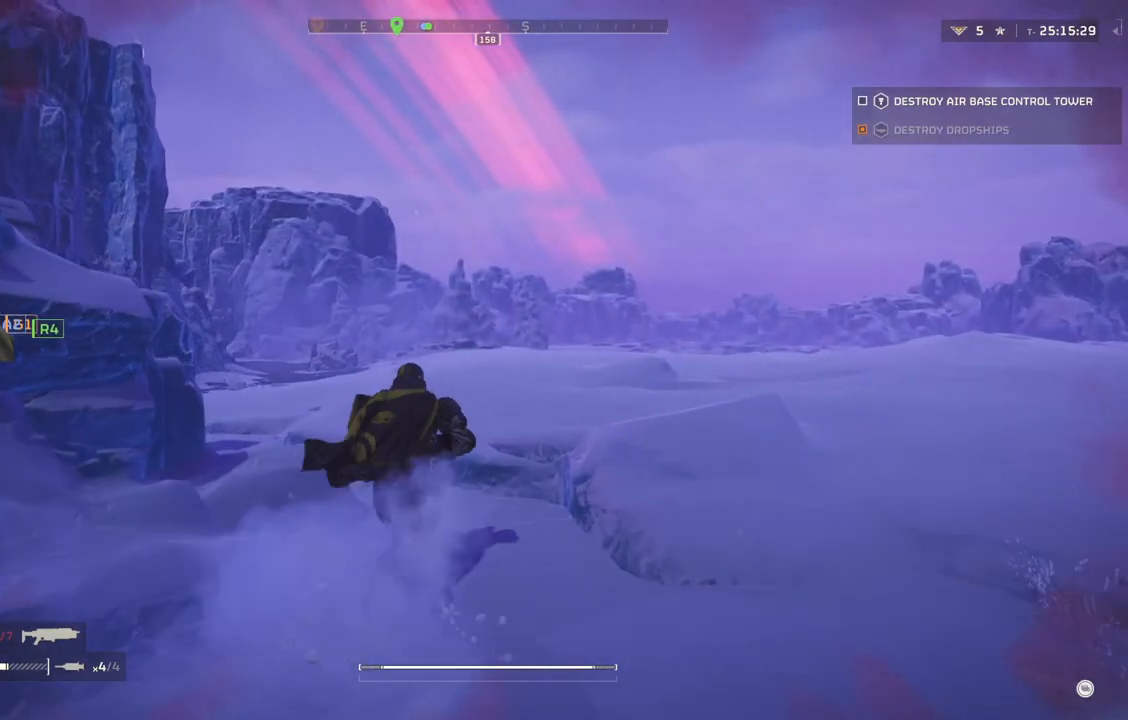
{"buttons": [], "left_stick": "up", "events": []}
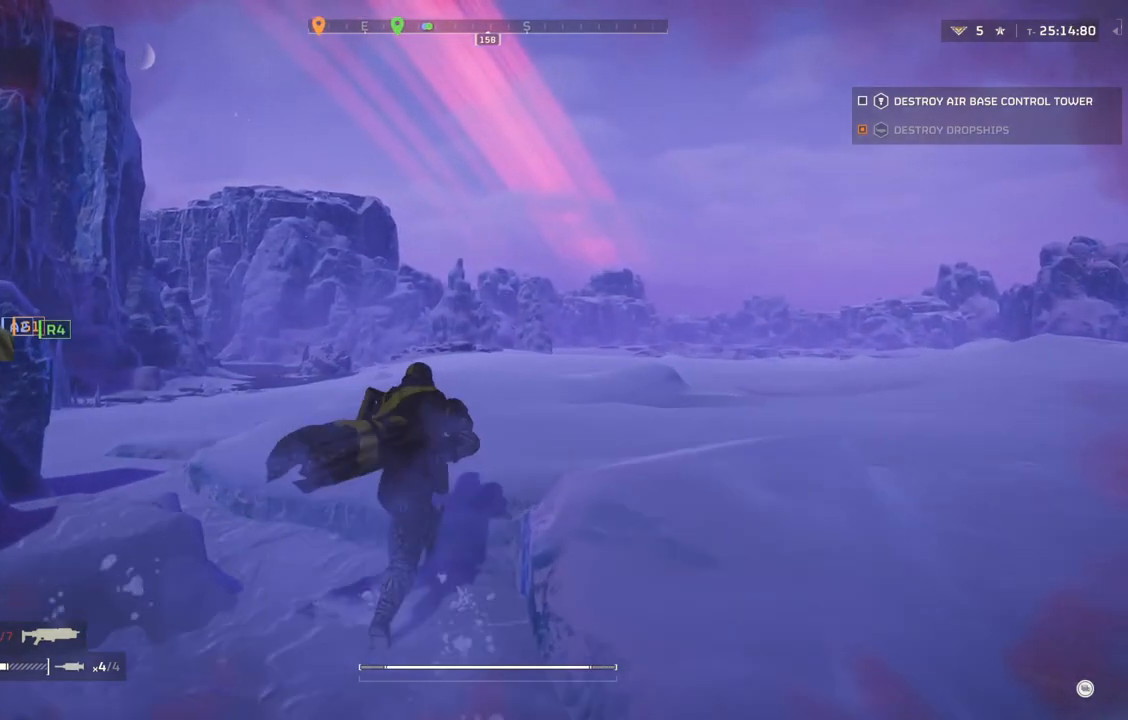
{"buttons": [], "left_stick": "up", "events": []}
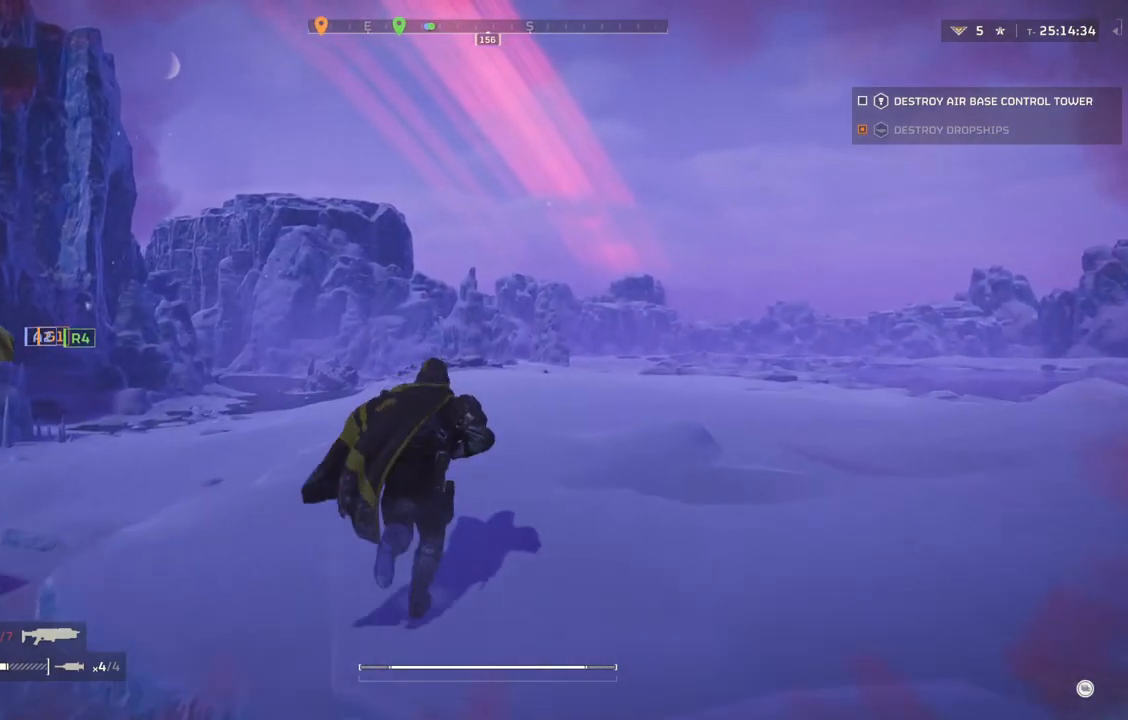
{"buttons": [], "left_stick": "up", "events": []}
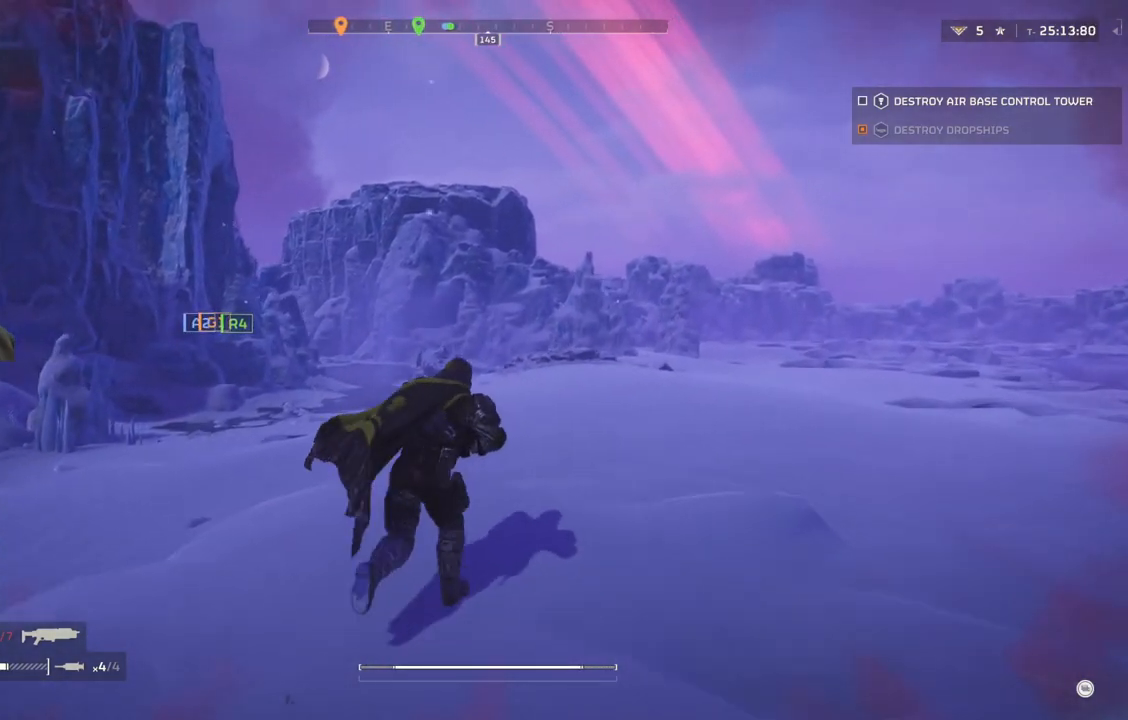
{"buttons": [], "left_stick": "up", "events": []}
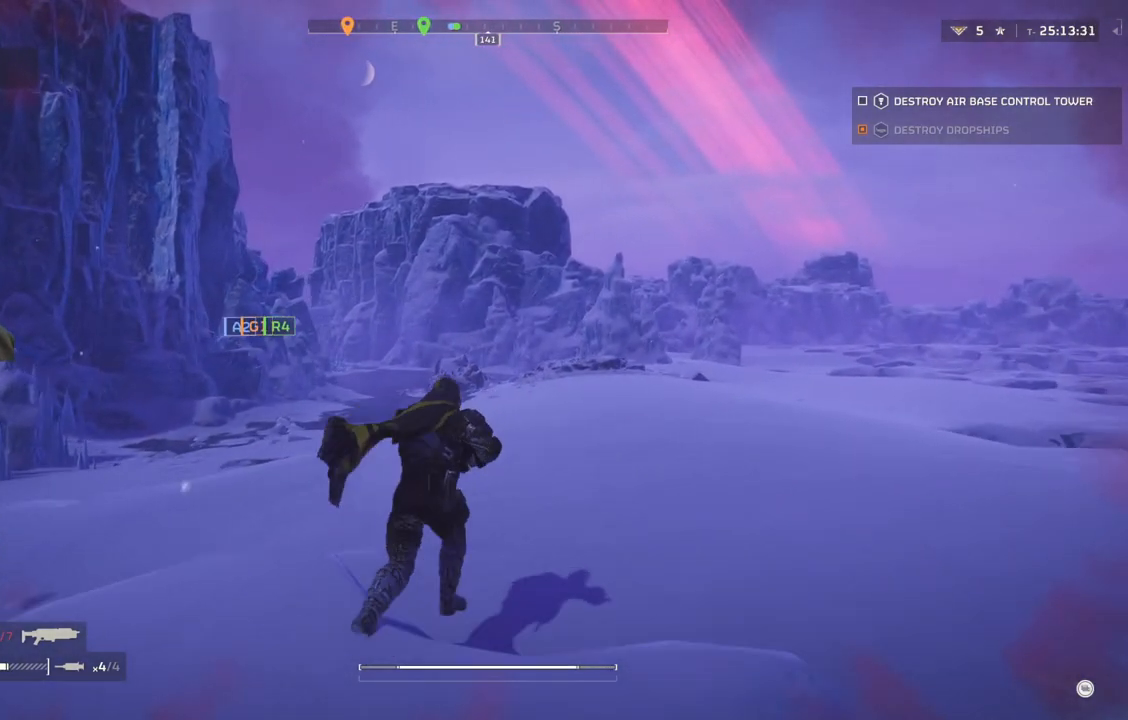
{"buttons": [], "left_stick": "up", "events": []}
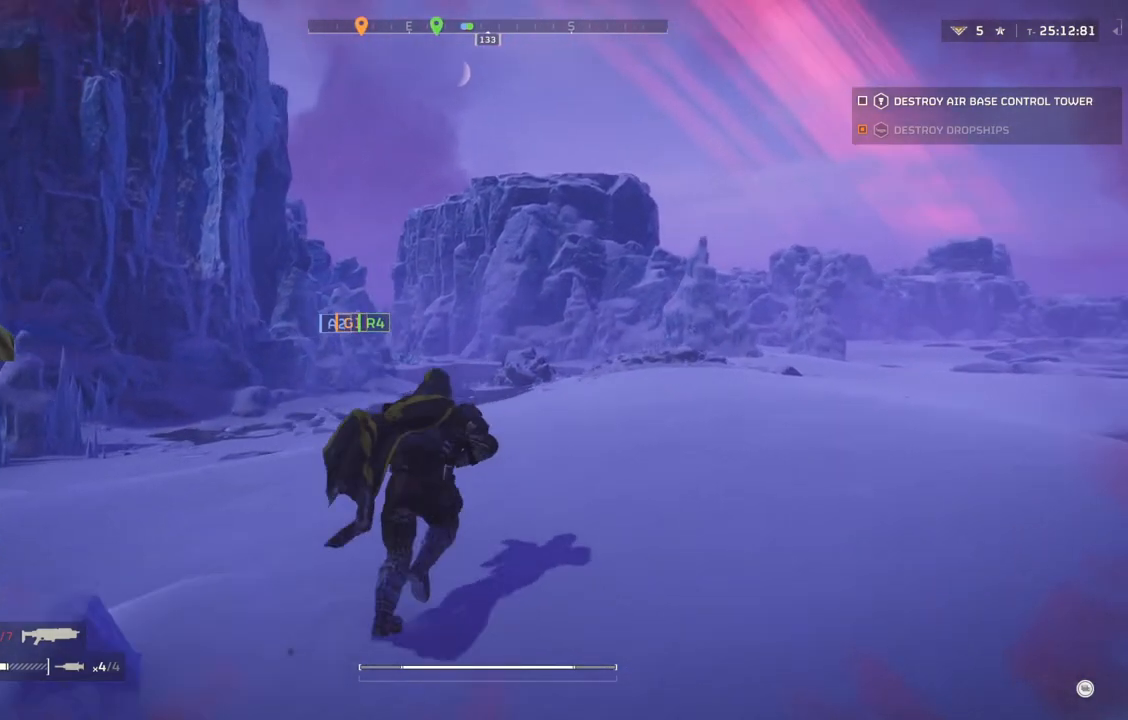
{"buttons": ["TOUCHPAD"], "left_stick": "center", "events": [[317, "left_stick", "center"], [483, "TOUCHPAD", "down"]]}
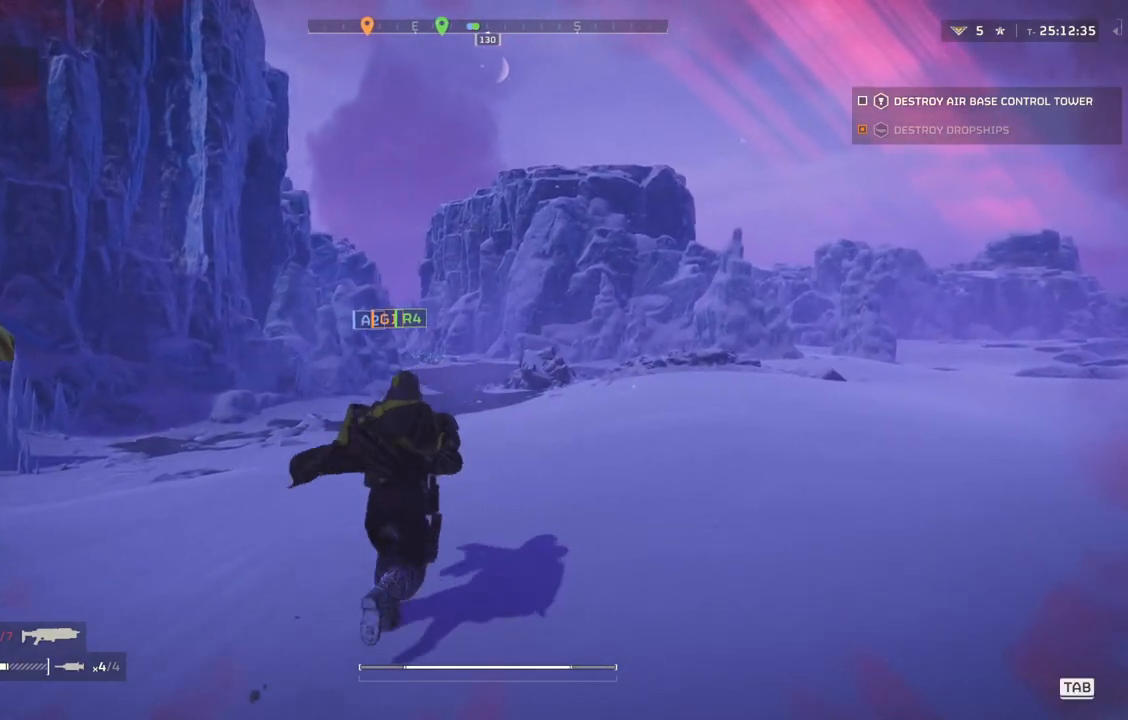
{"buttons": ["TOUCHPAD"], "left_stick": "center", "events": []}
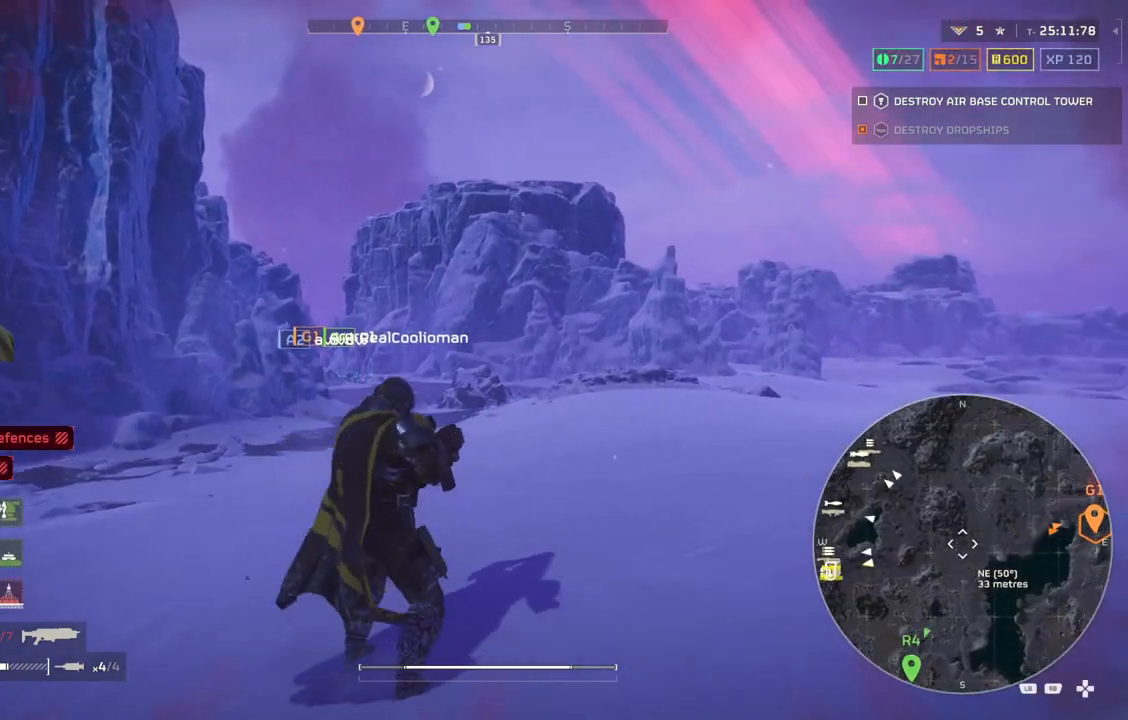
{"buttons": ["TOUCHPAD"], "left_stick": "center", "events": []}
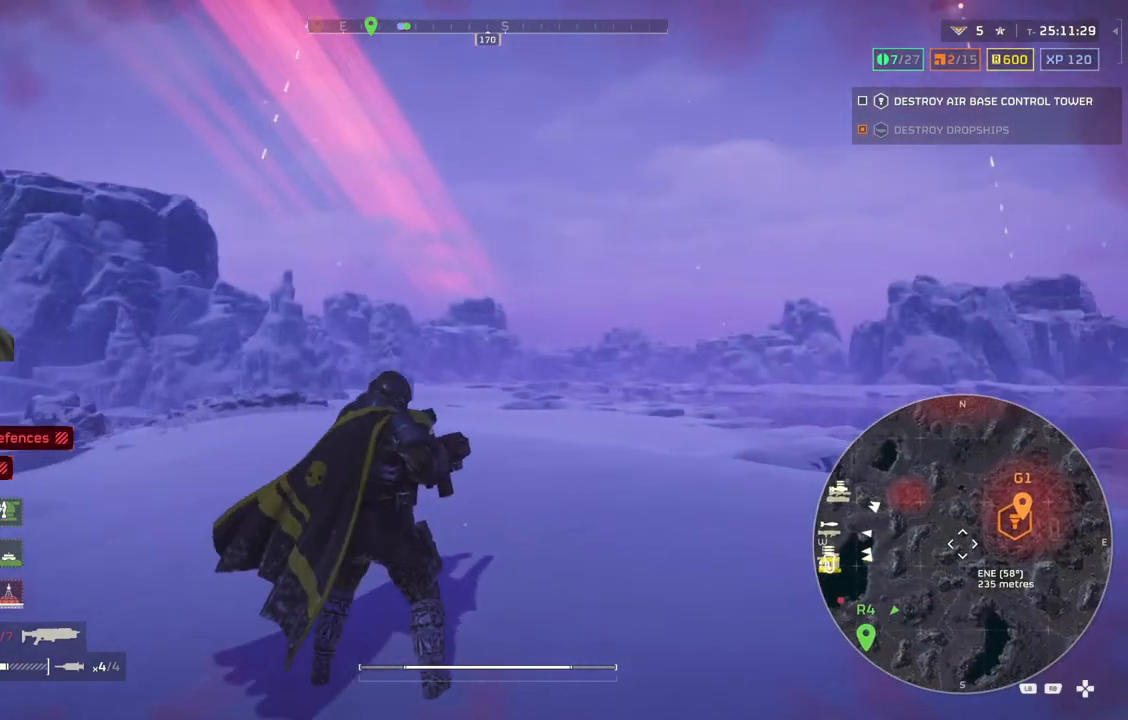
{"buttons": ["TOUCHPAD"], "left_stick": "center", "events": []}
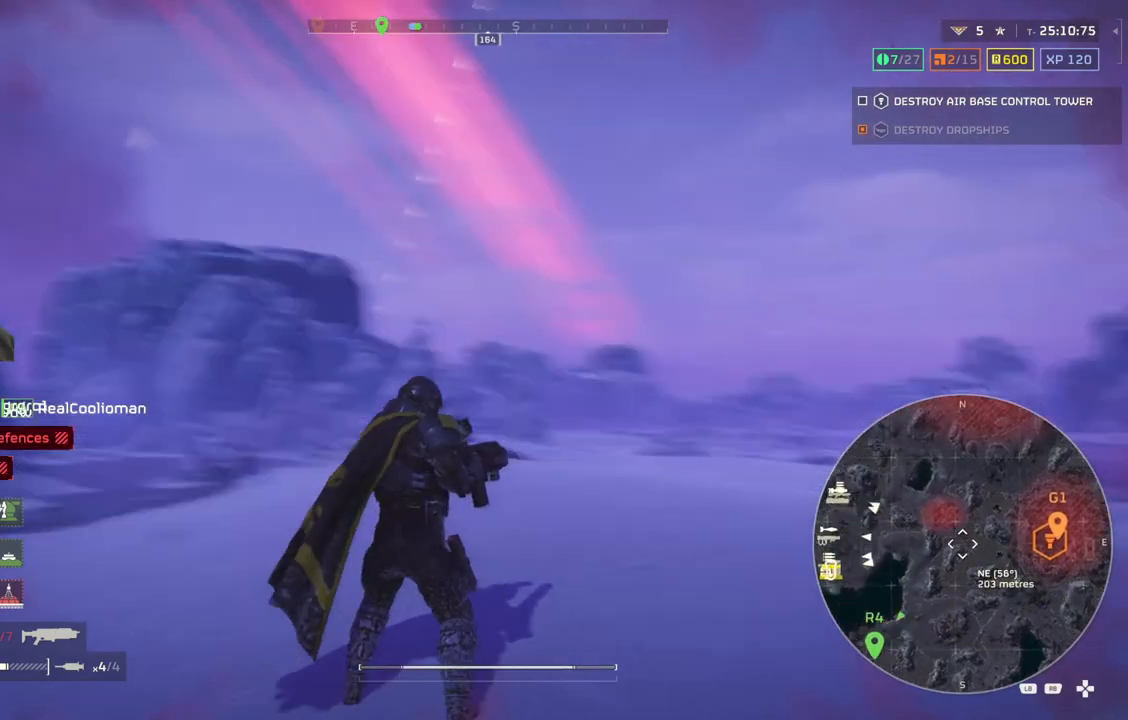
{"buttons": ["TOUCHPAD"], "left_stick": "center", "events": []}
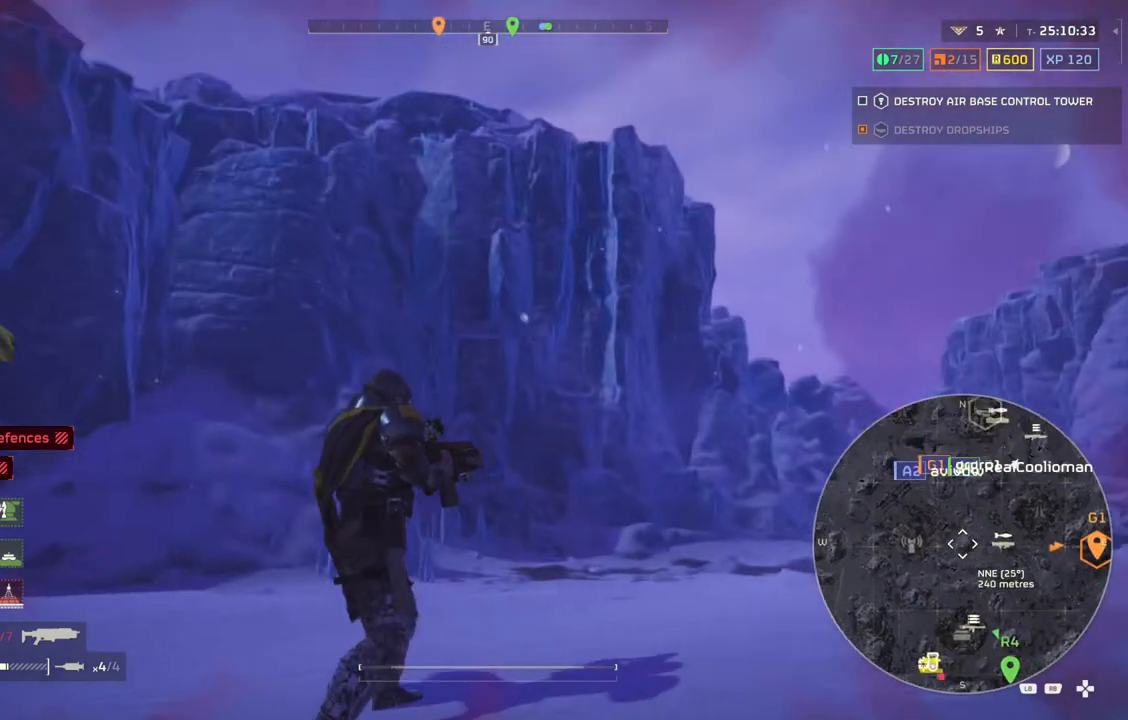
{"buttons": ["TOUCHPAD"], "left_stick": "center", "events": []}
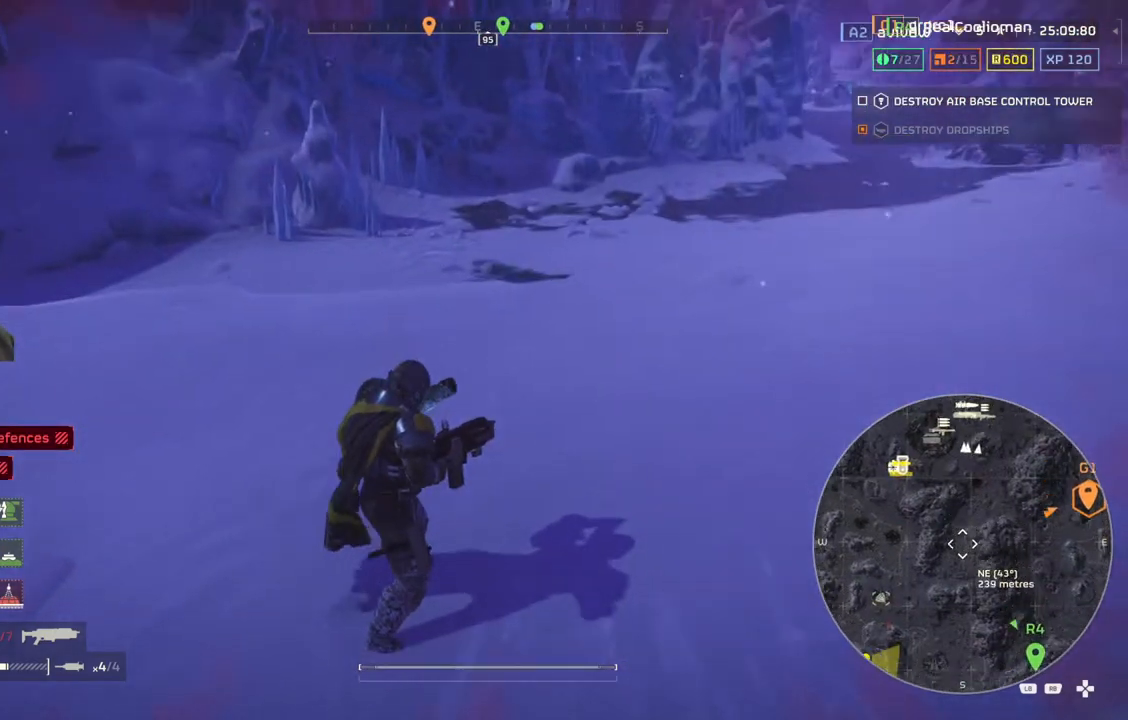
{"buttons": ["TOUCHPAD"], "left_stick": "center", "events": []}
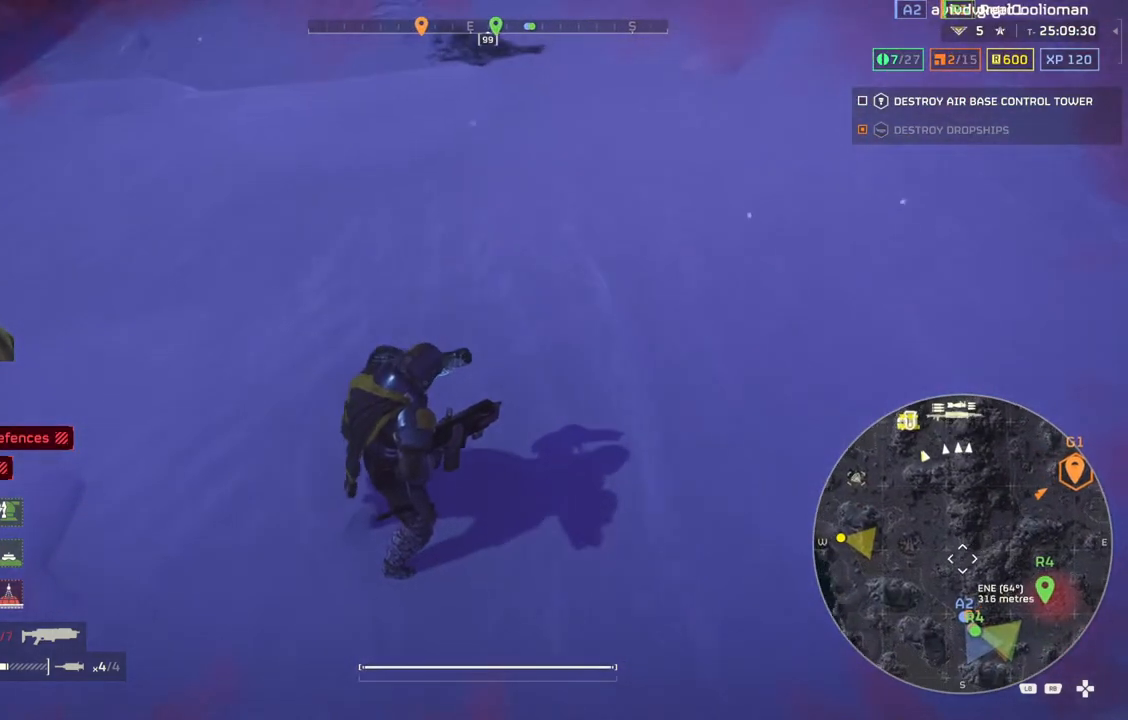
{"buttons": [], "left_stick": "center", "events": [[367, "TOUCHPAD", "up"]]}
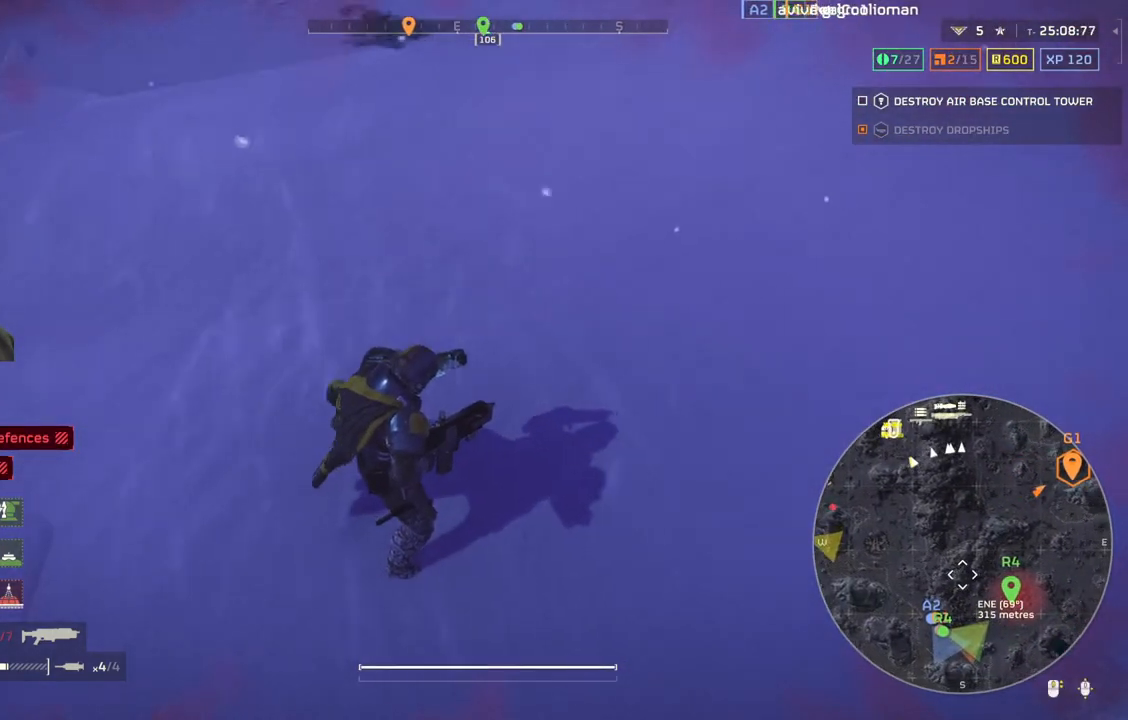
{"buttons": [], "left_stick": "up", "events": [[117, "left_stick", "up"], [200, "L3", "down"], [350, "L3", "up"]]}
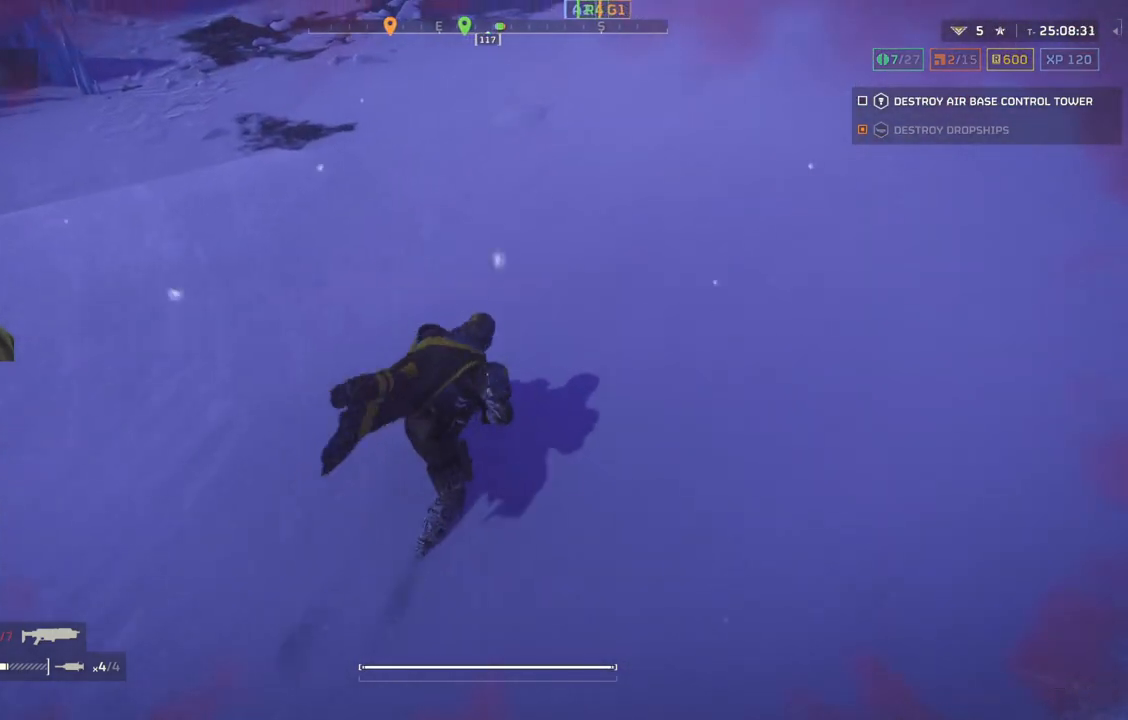
{"buttons": [], "left_stick": "up", "events": []}
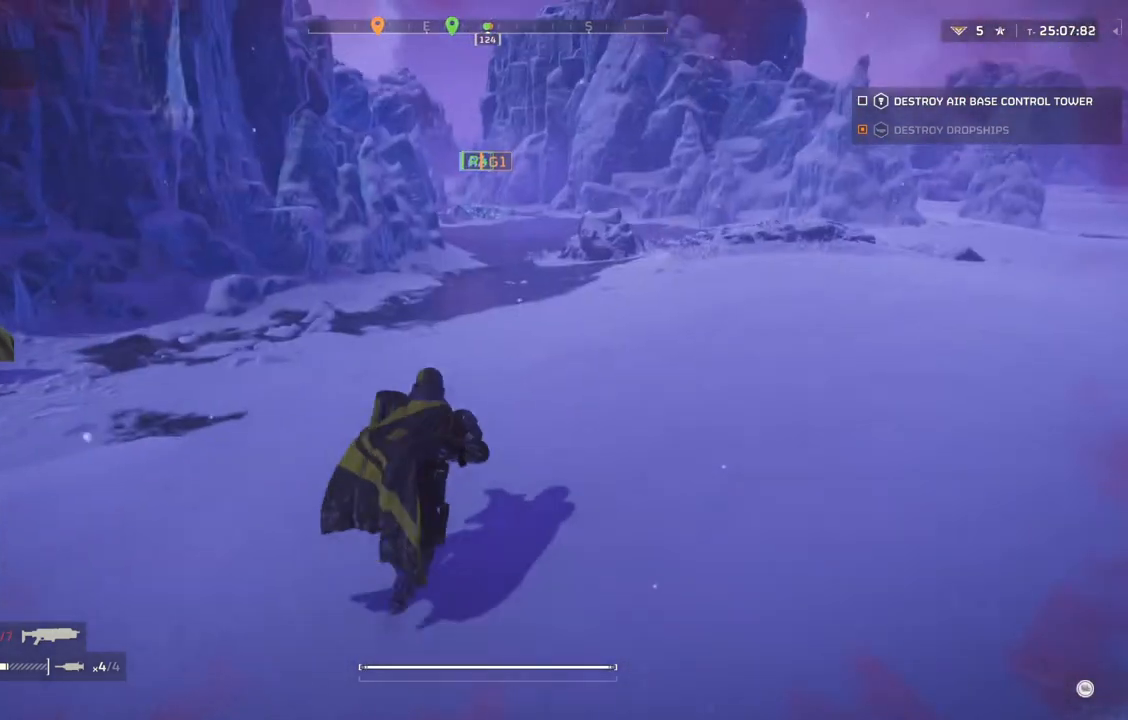
{"buttons": [], "left_stick": "up", "events": []}
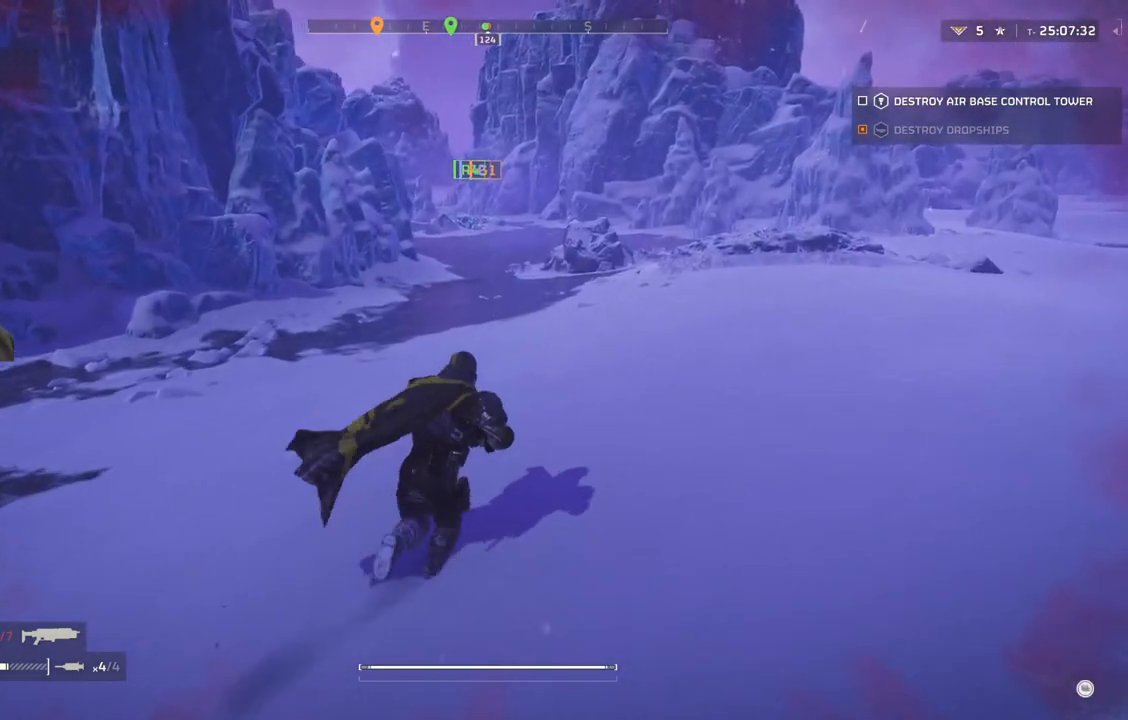
{"buttons": [], "left_stick": "up", "events": []}
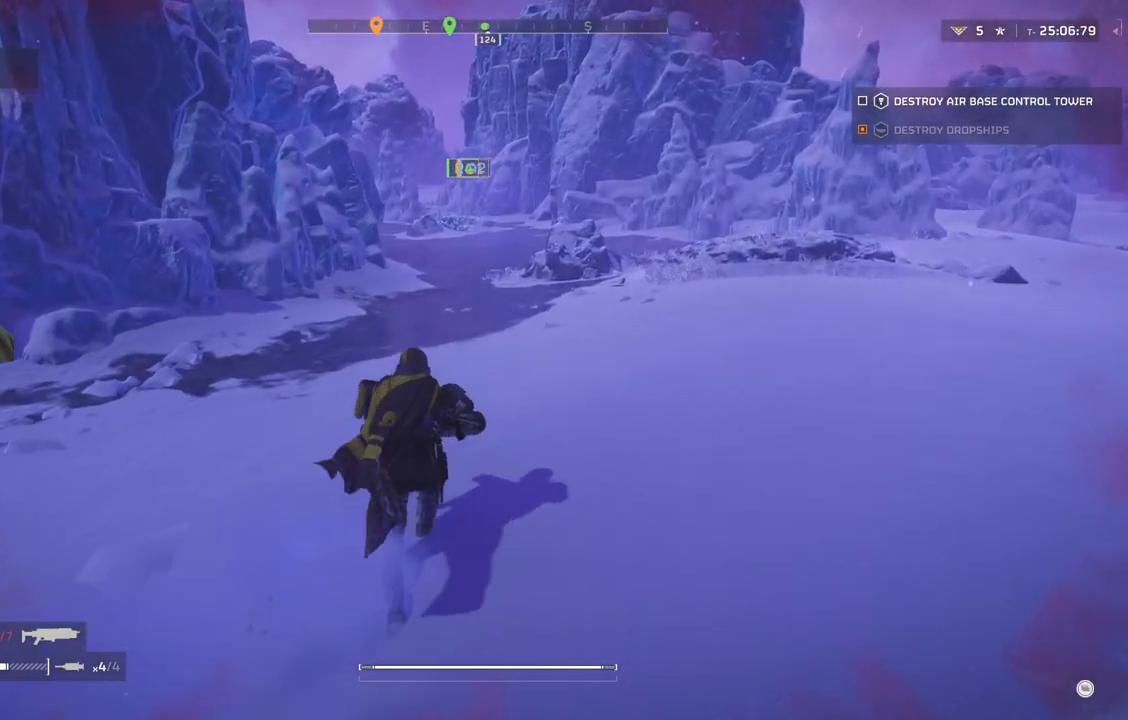
{"buttons": [], "left_stick": "up", "events": []}
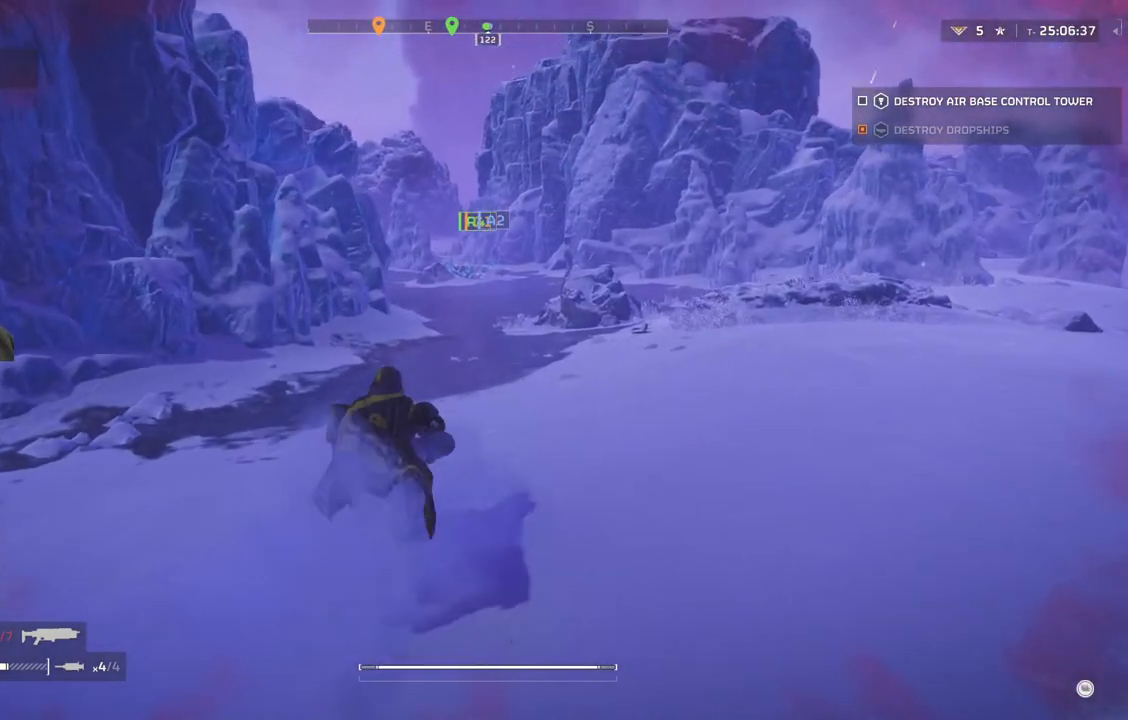
{"buttons": [], "left_stick": "up", "events": []}
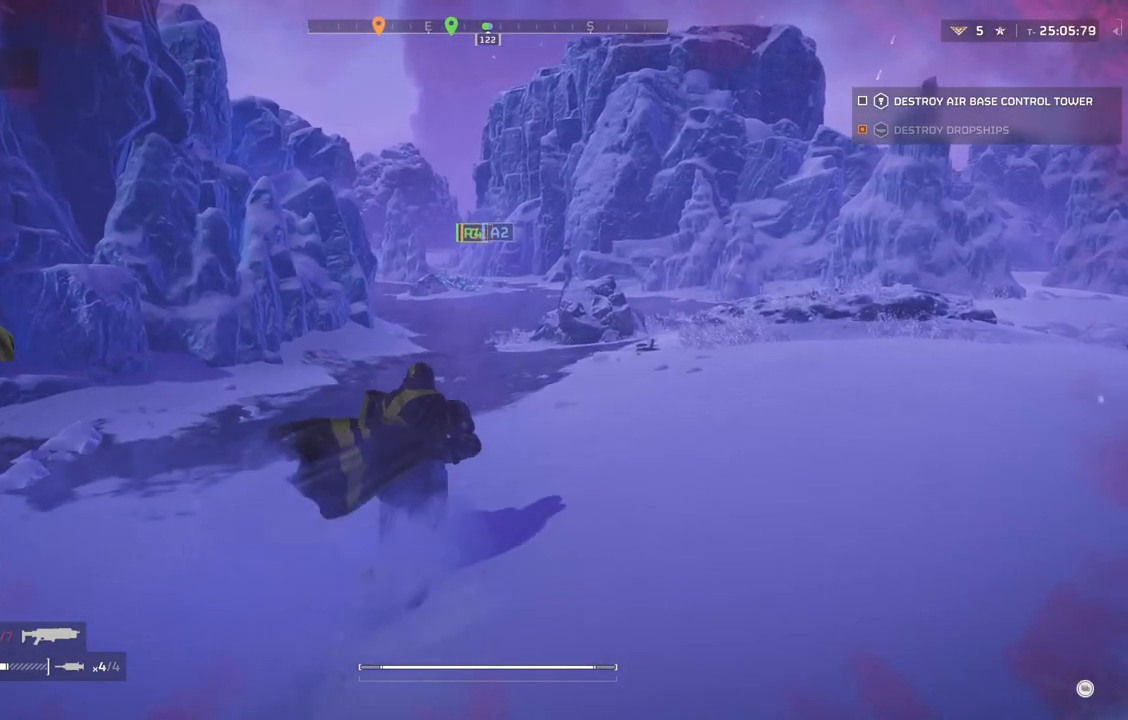
{"buttons": ["DPAD_DOWN"], "left_stick": "center", "events": [[250, "left_stick", "center"], [367, "DPAD_DOWN", "down"]]}
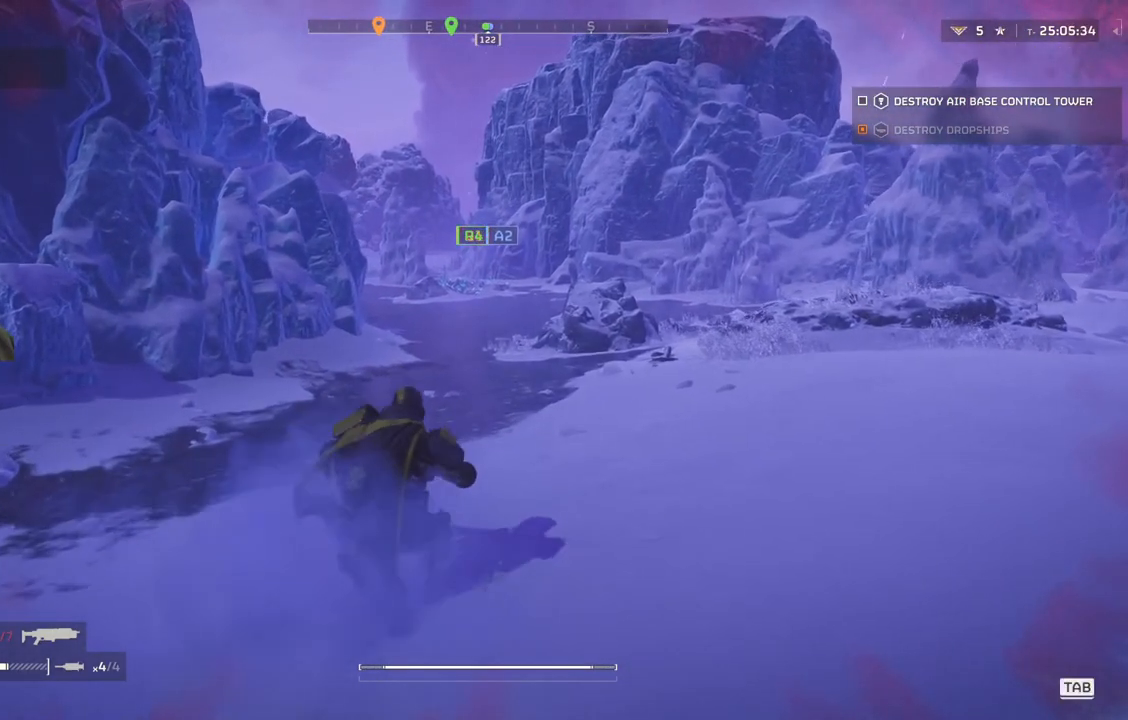
{"buttons": ["DPAD_DOWN"], "left_stick": "center", "events": []}
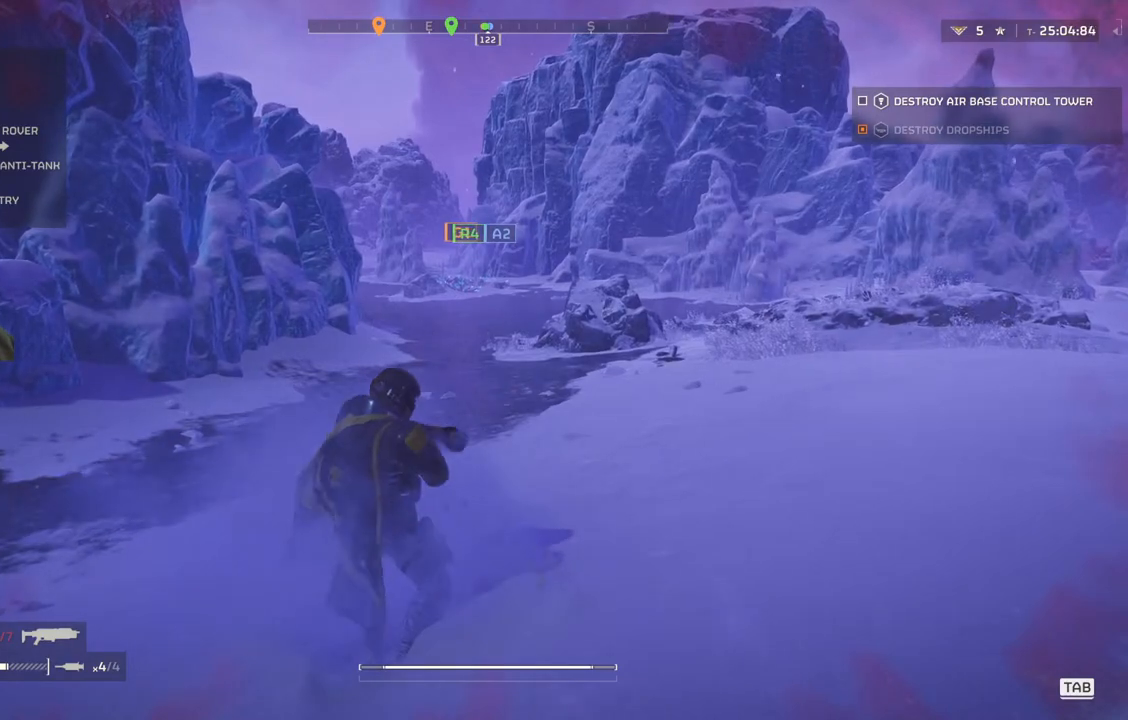
{"buttons": ["DPAD_DOWN"], "left_stick": "center", "events": []}
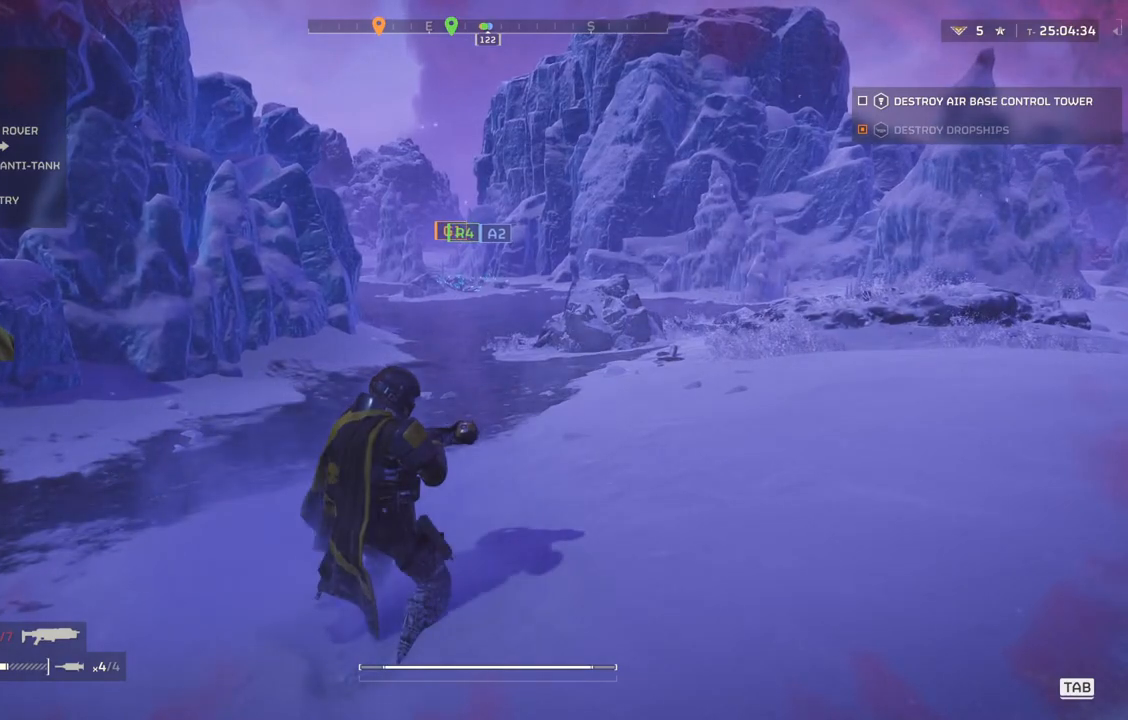
{"buttons": ["DPAD_DOWN"], "left_stick": "center", "events": []}
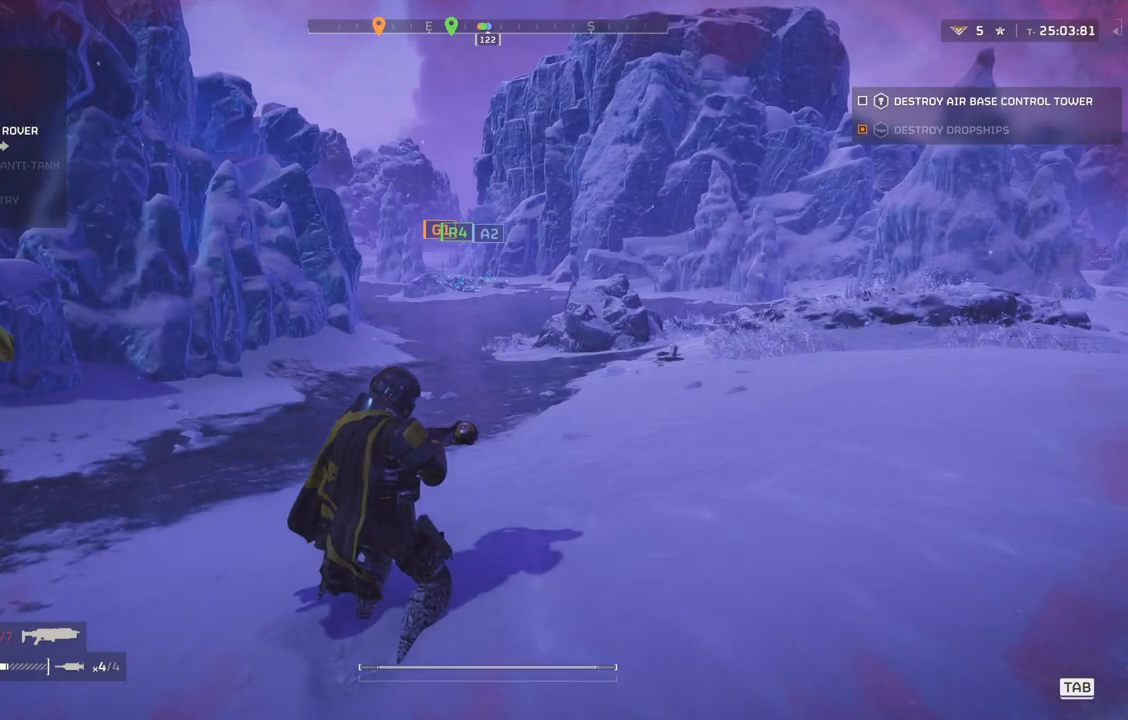
{"buttons": ["DPAD_DOWN"], "left_stick": "center", "events": []}